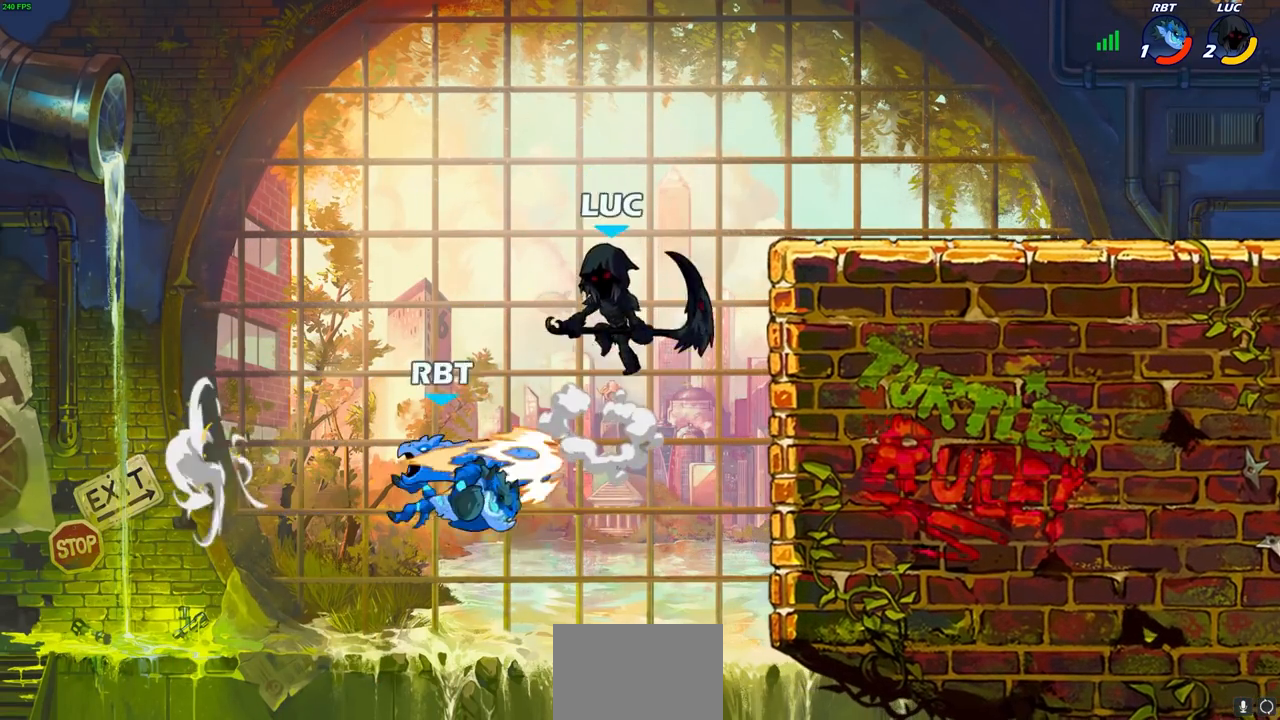
Gameplay with a controller (PlayStation layout); each line is a JSON object with the inputs held at the frame after it. "events" lists button and stick changes between this image and that frame as [ms after this image, input, new state], when the widget could be followed in between.
{"buttons": [], "left_stick": "down-right", "right_stick": "center", "events": [[150, "left_stick", "down-right"], [317, "SQUARE", "down"], [400, "SQUARE", "up"]]}
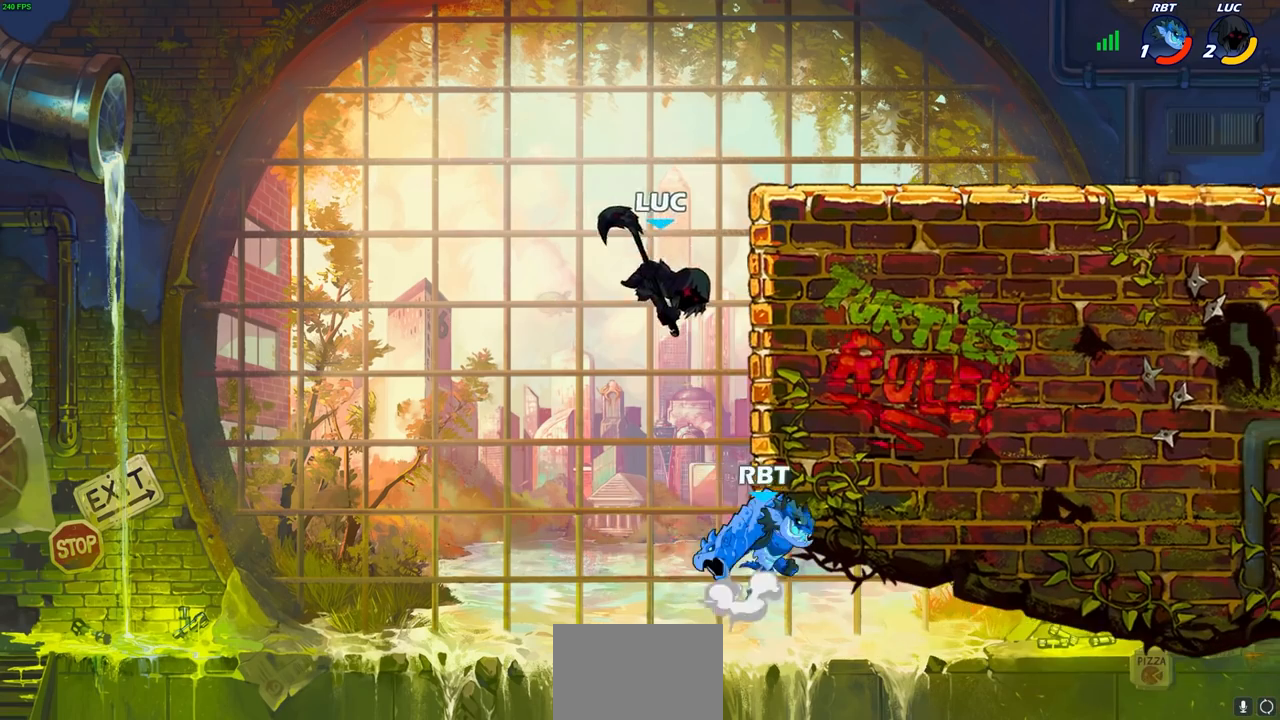
{"buttons": ["CROSS", "CIRCLE"], "left_stick": "up", "right_stick": "center", "events": [[33, "left_stick", "right"], [433, "CROSS", "down"], [433, "left_stick", "up"], [467, "CIRCLE", "down"]]}
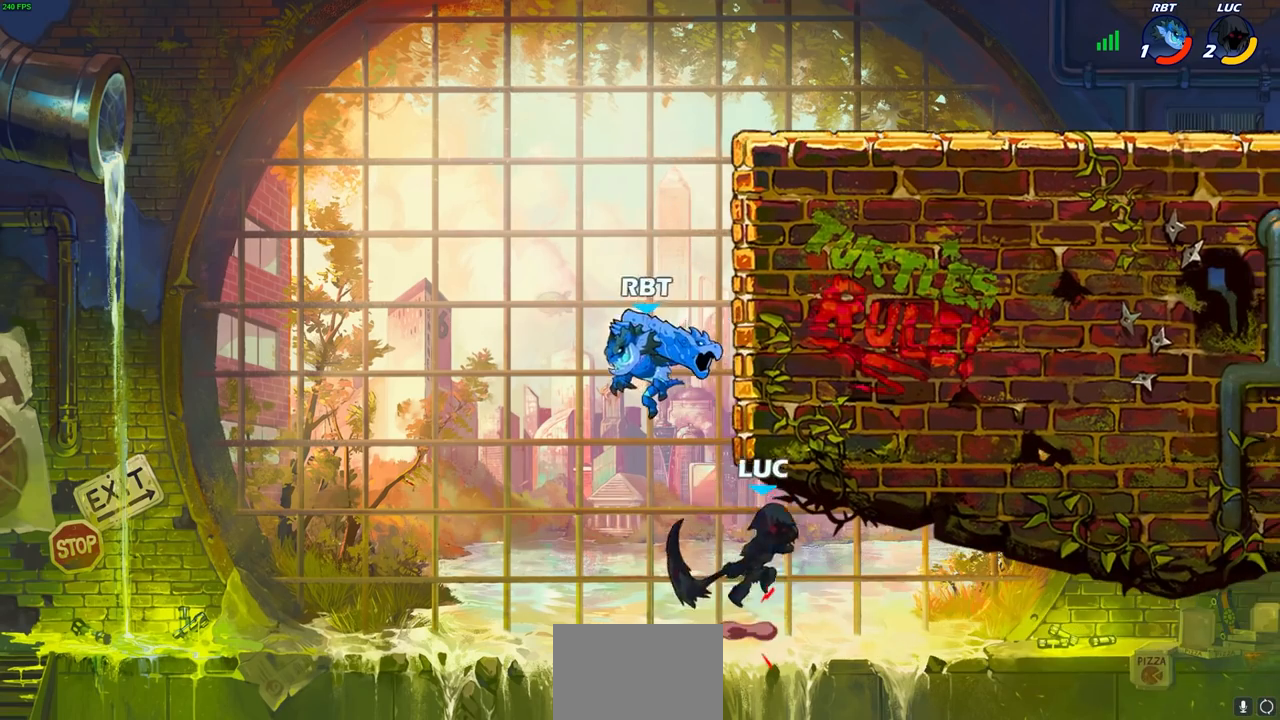
{"buttons": [], "left_stick": "up-right", "right_stick": "center", "events": [[50, "CROSS", "up"], [83, "CIRCLE", "up"], [150, "left_stick", "center"], [317, "left_stick", "up-right"]]}
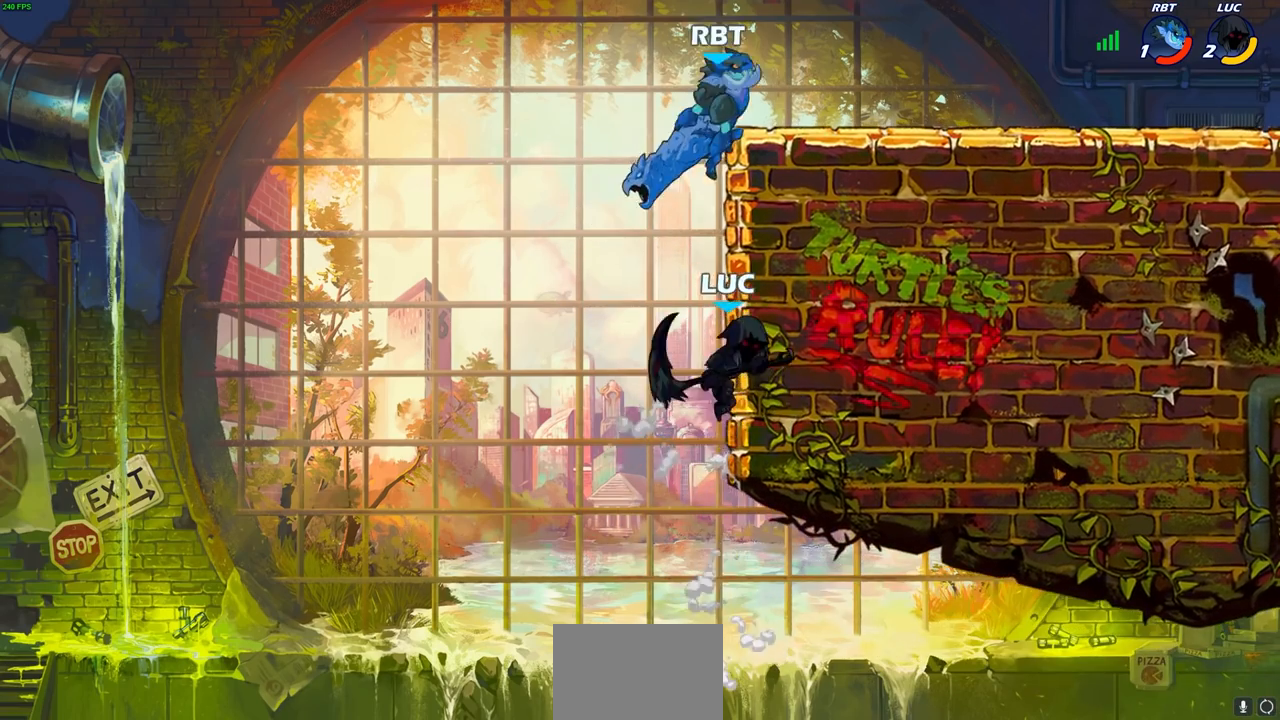
{"buttons": ["CROSS"], "left_stick": "up-right", "right_stick": "center", "events": [[133, "left_stick", "up-left"], [233, "CROSS", "down"], [317, "left_stick", "up-right"], [350, "CROSS", "up"], [433, "CROSS", "down"]]}
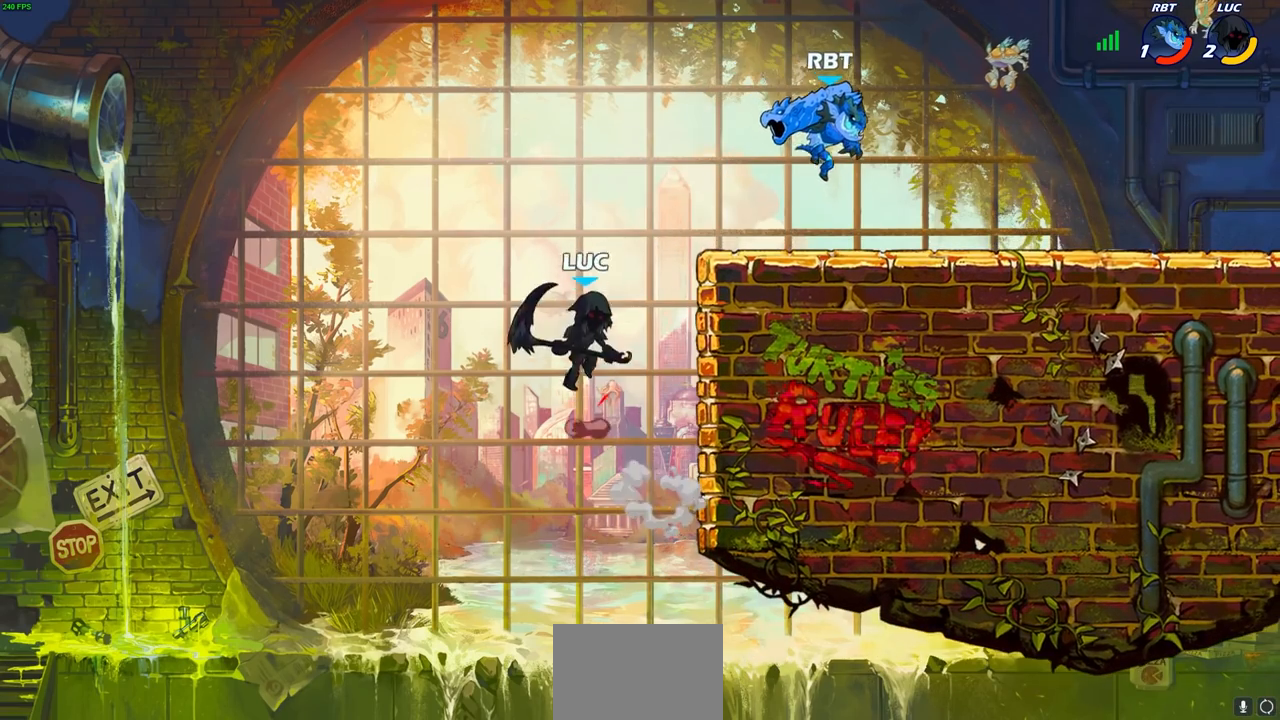
{"buttons": [], "left_stick": "right", "right_stick": "center", "events": [[33, "left_stick", "up-left"], [117, "CROSS", "up"], [267, "left_stick", "center"], [367, "R2", "down"], [383, "left_stick", "right"], [433, "CIRCLE", "down"], [467, "R2", "up"], [483, "CIRCLE", "up"]]}
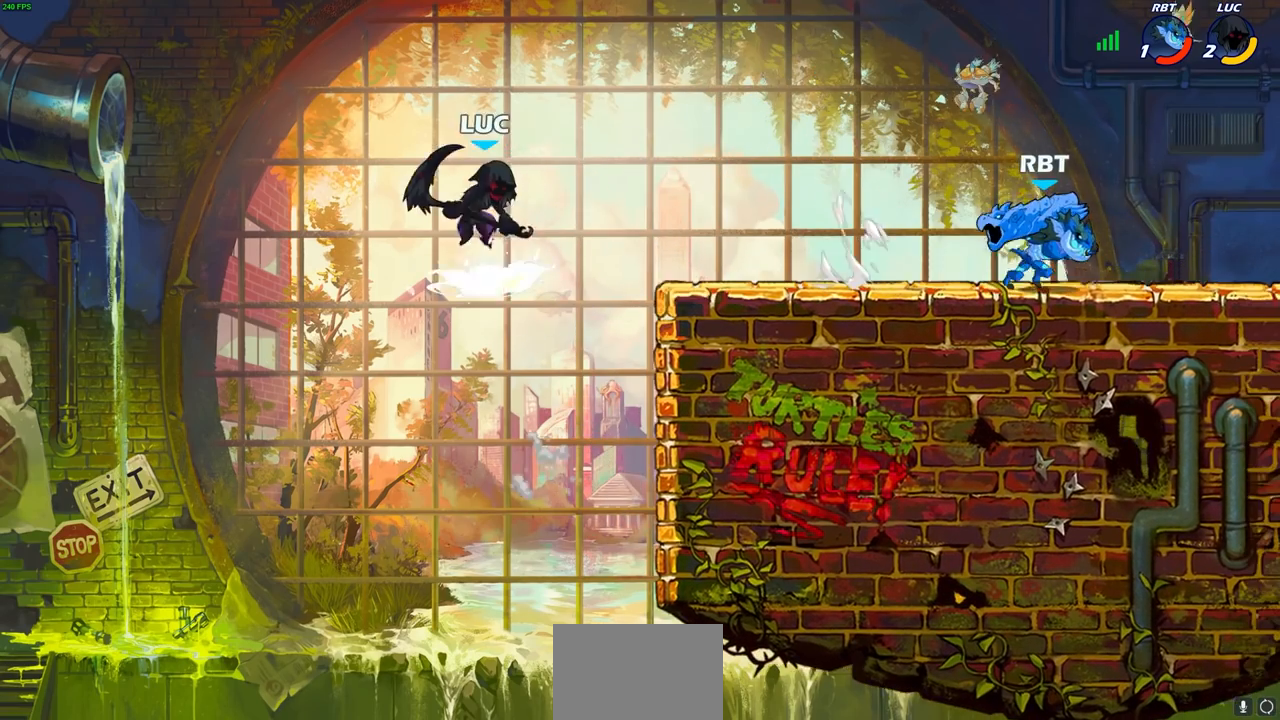
{"buttons": [], "left_stick": "center", "right_stick": "center", "events": [[83, "left_stick", "center"]]}
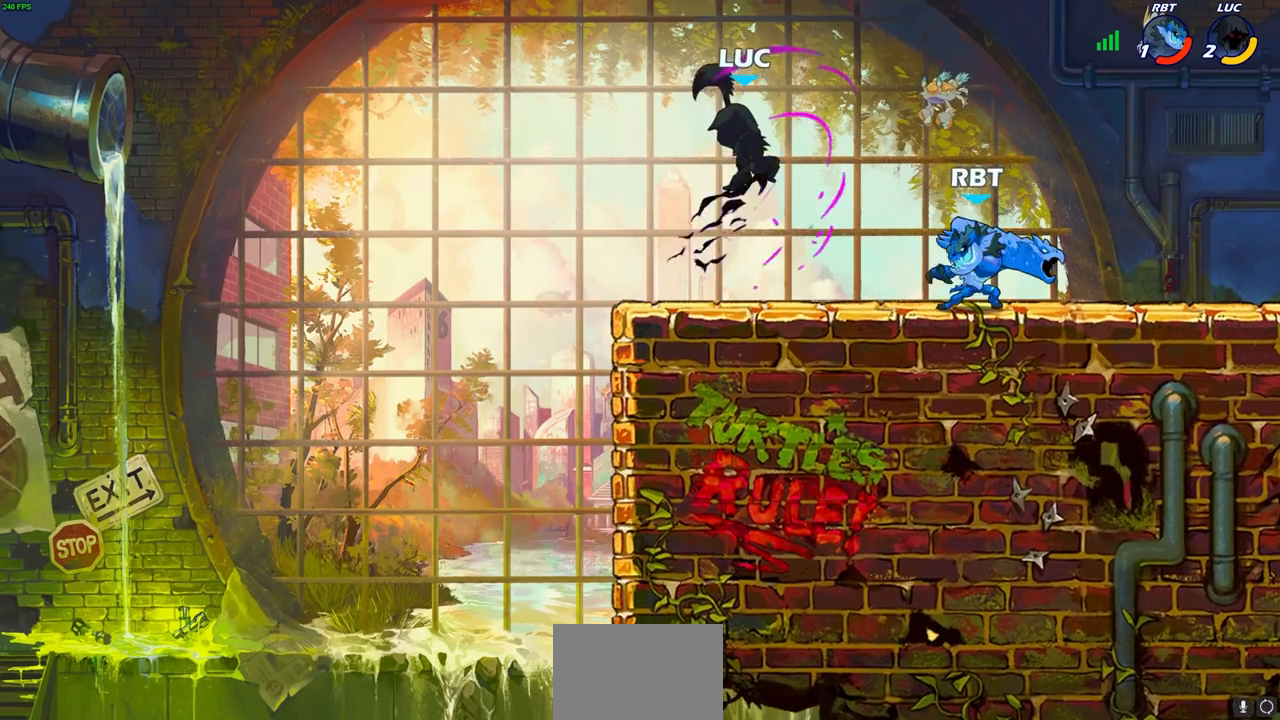
{"buttons": [], "left_stick": "up-right", "right_stick": "center", "events": [[100, "left_stick", "up-left"], [217, "CROSS", "down"], [367, "left_stick", "up"], [433, "CROSS", "up"], [483, "left_stick", "up-right"]]}
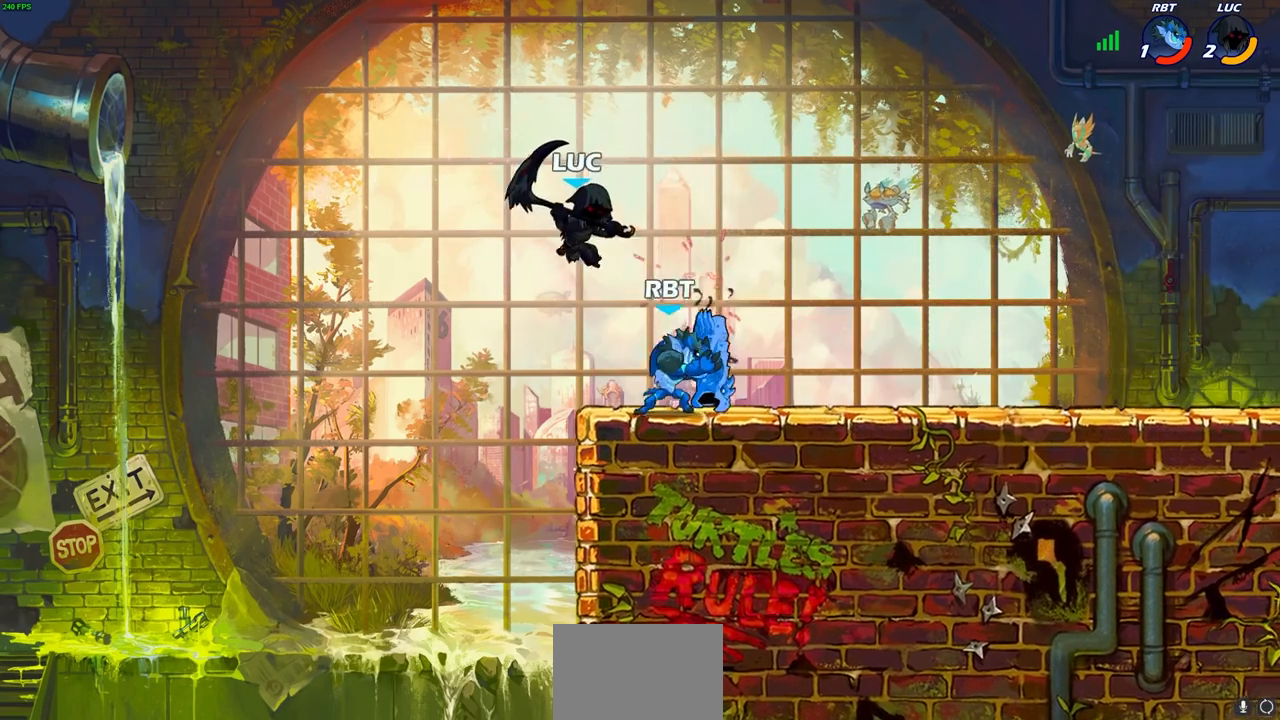
{"buttons": [], "left_stick": "right", "right_stick": "center", "events": [[100, "left_stick", "center"], [217, "left_stick", "left"], [450, "left_stick", "right"]]}
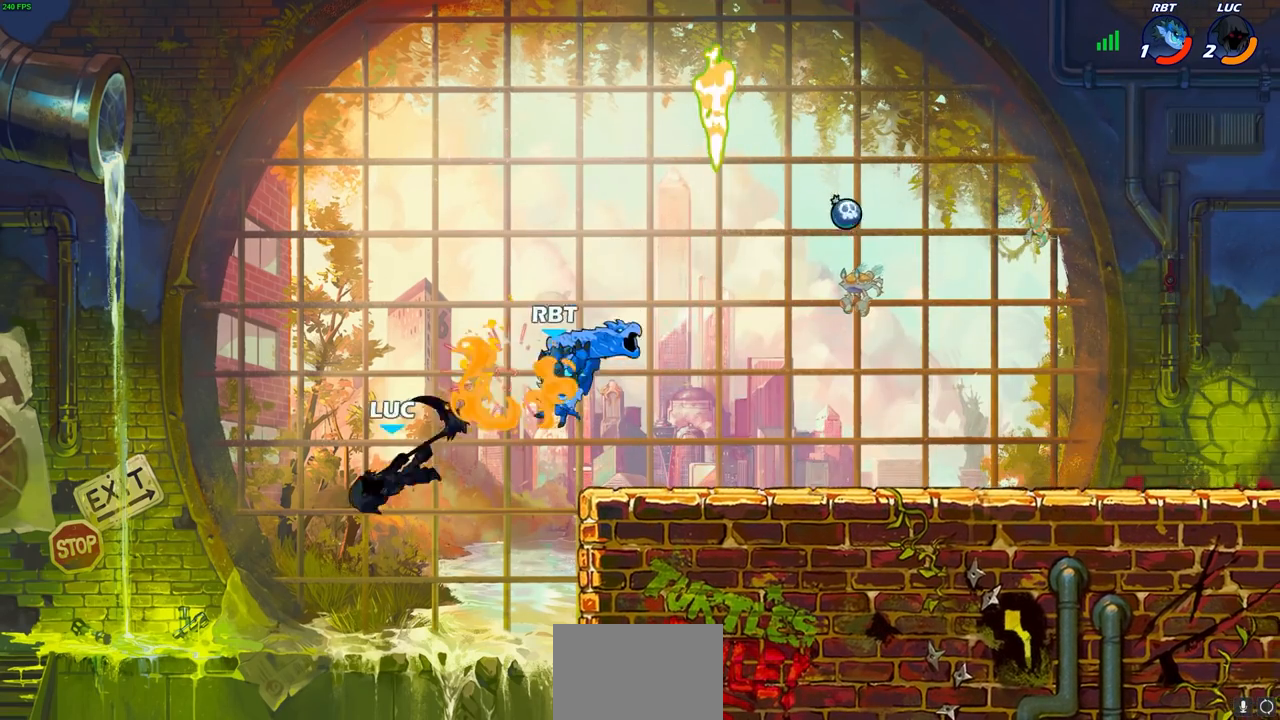
{"buttons": [], "left_stick": "right", "right_stick": "center", "events": []}
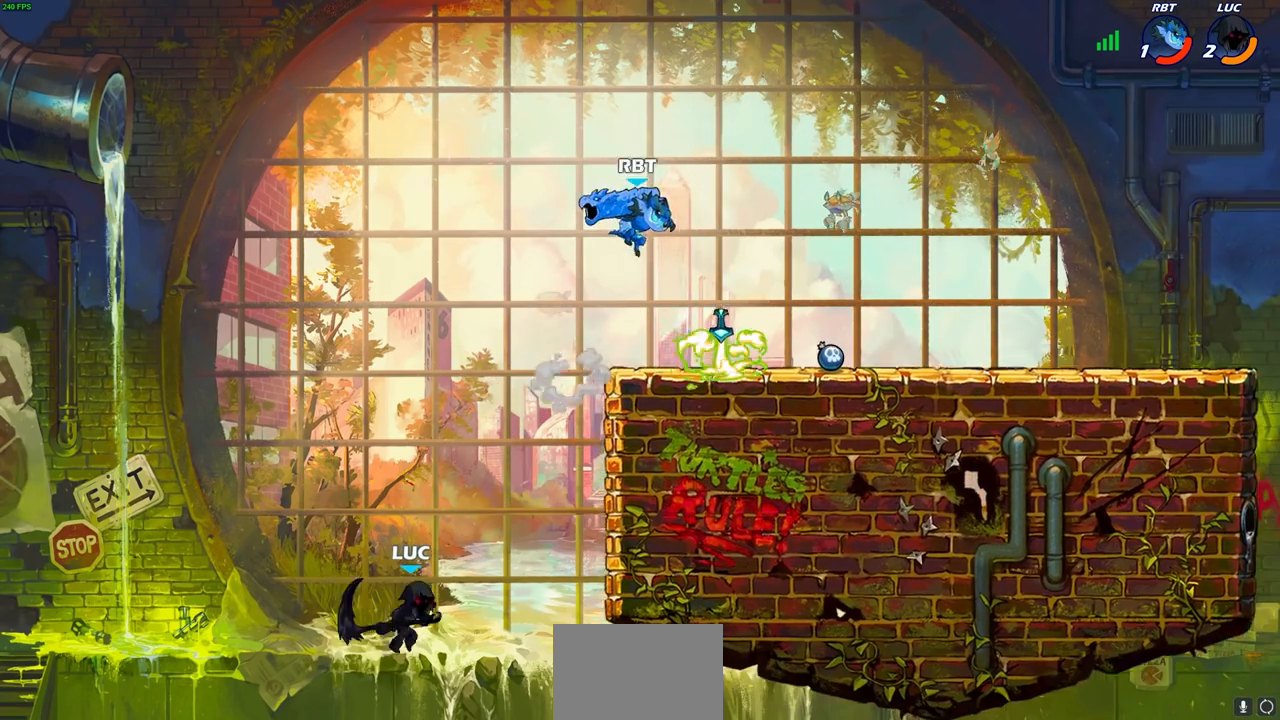
{"buttons": [], "left_stick": "right", "right_stick": "center", "events": [[17, "CIRCLE", "down"], [100, "CIRCLE", "up"]]}
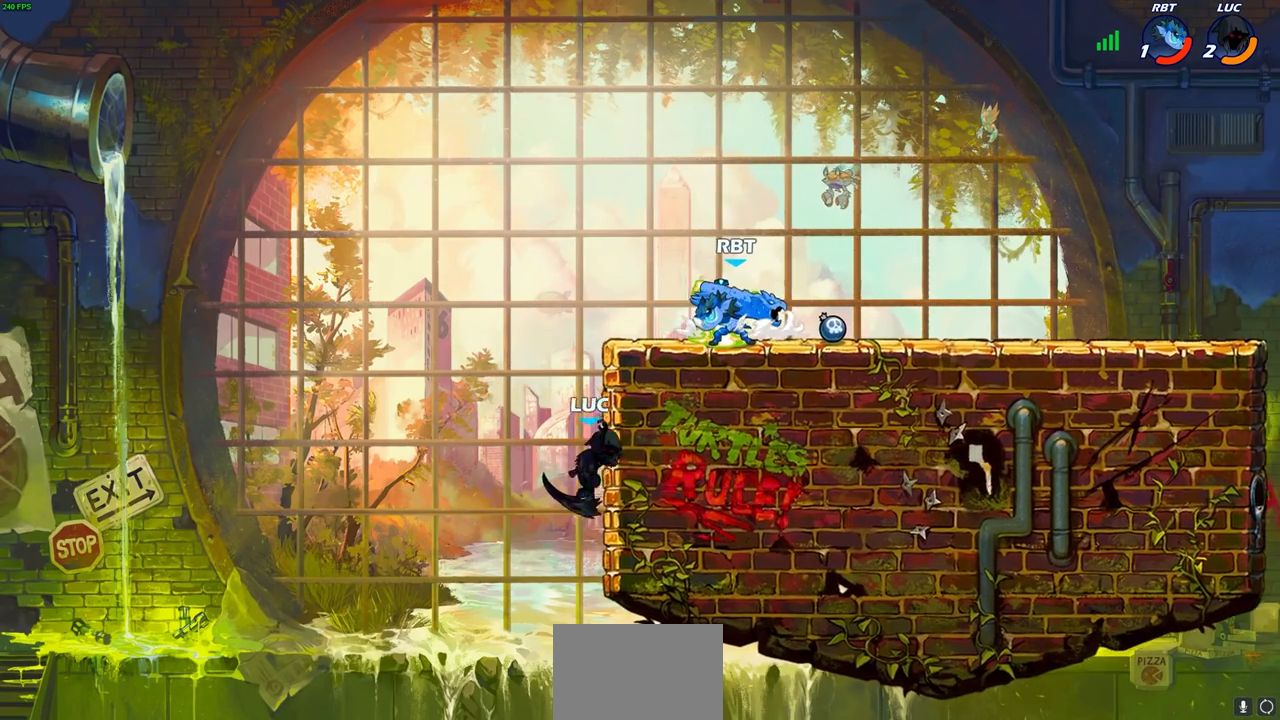
{"buttons": [], "left_stick": "up-left", "right_stick": "center", "events": [[100, "left_stick", "left"], [317, "left_stick", "up"], [383, "CROSS", "down"], [383, "left_stick", "up-right"], [500, "CROSS", "up"], [500, "left_stick", "up-left"]]}
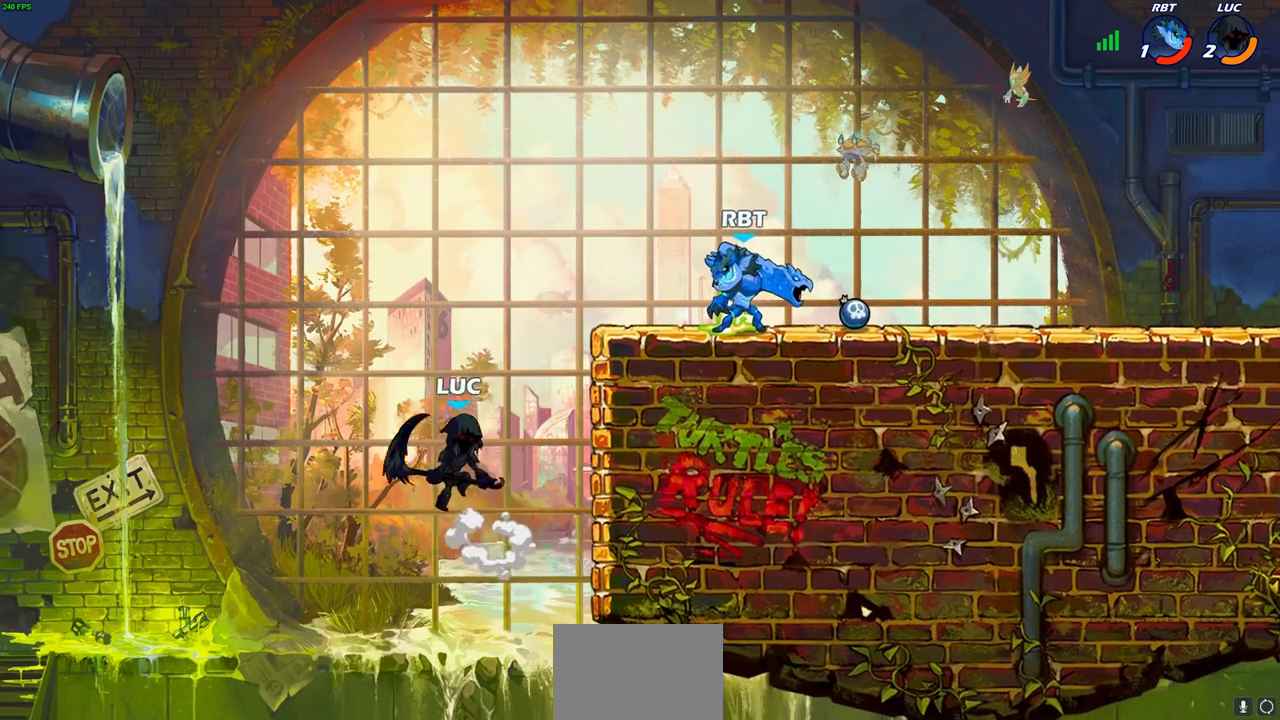
{"buttons": [], "left_stick": "up-right", "right_stick": "center", "events": [[167, "left_stick", "up-right"], [200, "CROSS", "down"], [383, "CROSS", "up"]]}
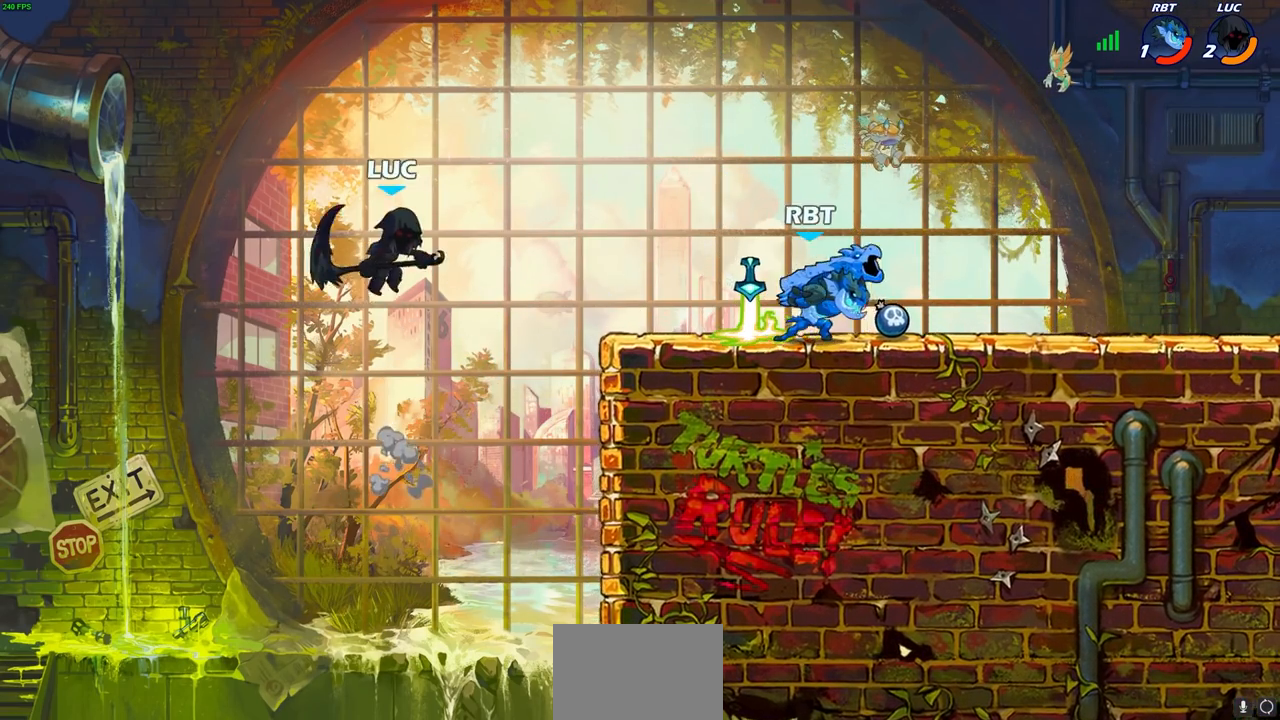
{"buttons": ["CROSS"], "left_stick": "right", "right_stick": "center", "events": [[67, "left_stick", "up-left"], [233, "left_stick", "right"], [500, "CROSS", "down"]]}
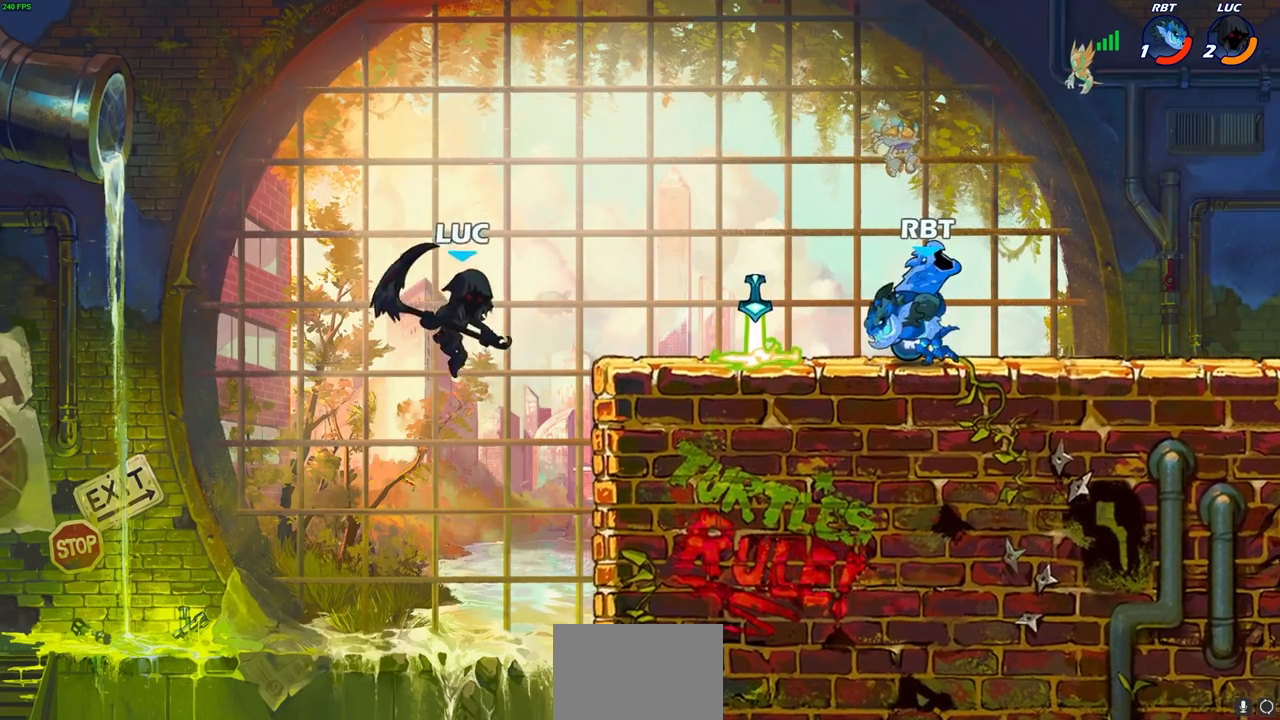
{"buttons": [], "left_stick": "up-right", "right_stick": "center", "events": [[133, "CROSS", "up"], [417, "left_stick", "up"], [500, "left_stick", "up-right"]]}
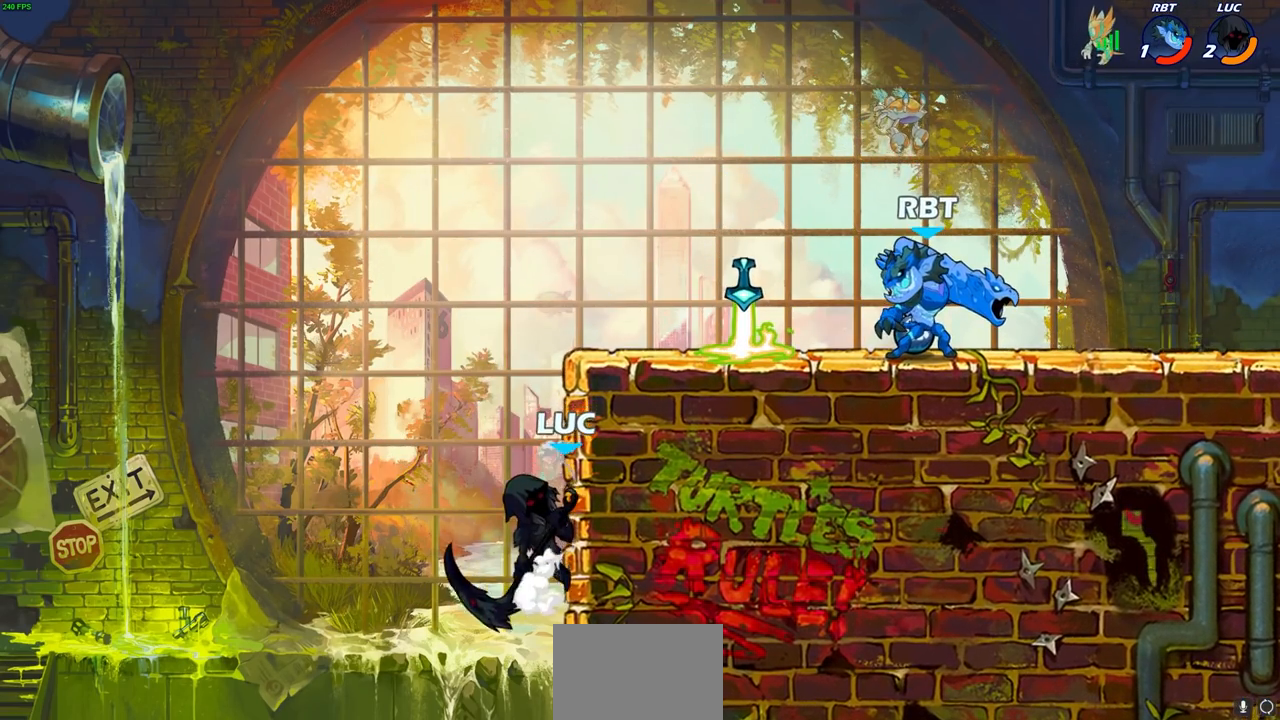
{"buttons": ["CROSS"], "left_stick": "up-right", "right_stick": "center", "events": [[17, "left_stick", "right"], [133, "CROSS", "down"], [283, "CROSS", "up"], [400, "left_stick", "up-right"], [450, "CROSS", "down"]]}
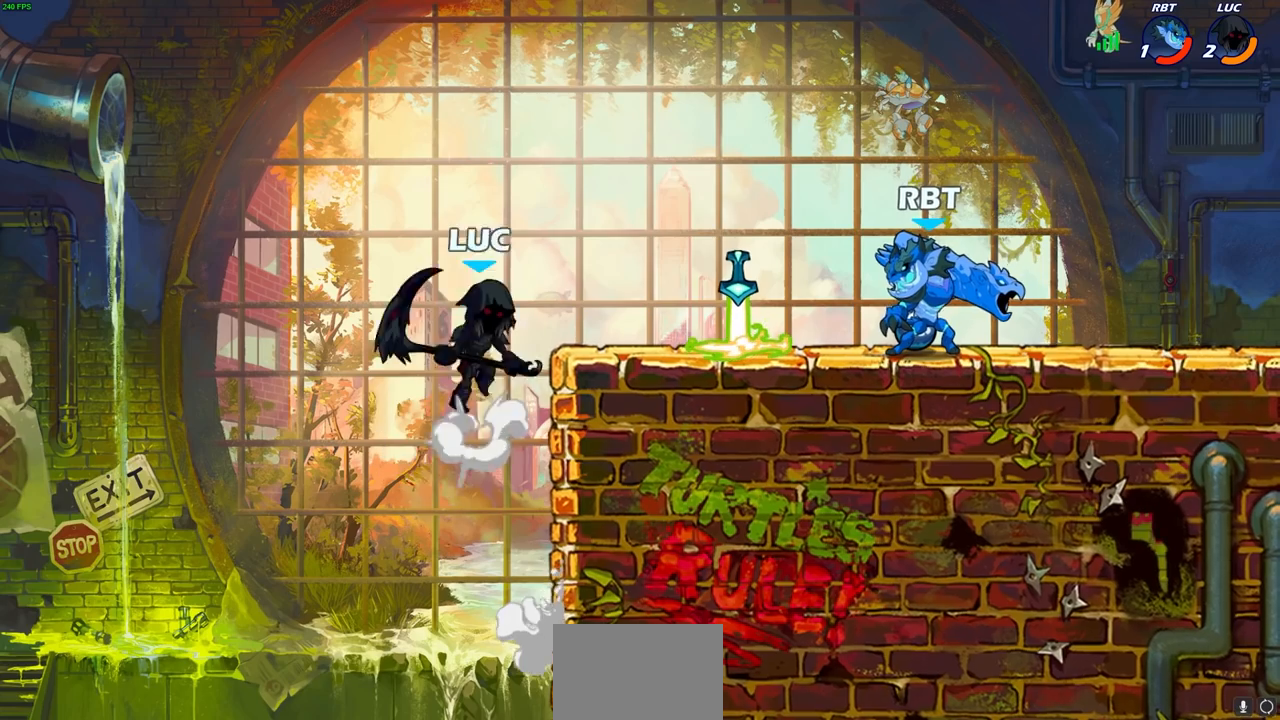
{"buttons": [], "left_stick": "center", "right_stick": "center", "events": [[50, "CROSS", "up"], [150, "left_stick", "down-right"], [183, "R1", "down"], [250, "R1", "up"], [283, "left_stick", "center"]]}
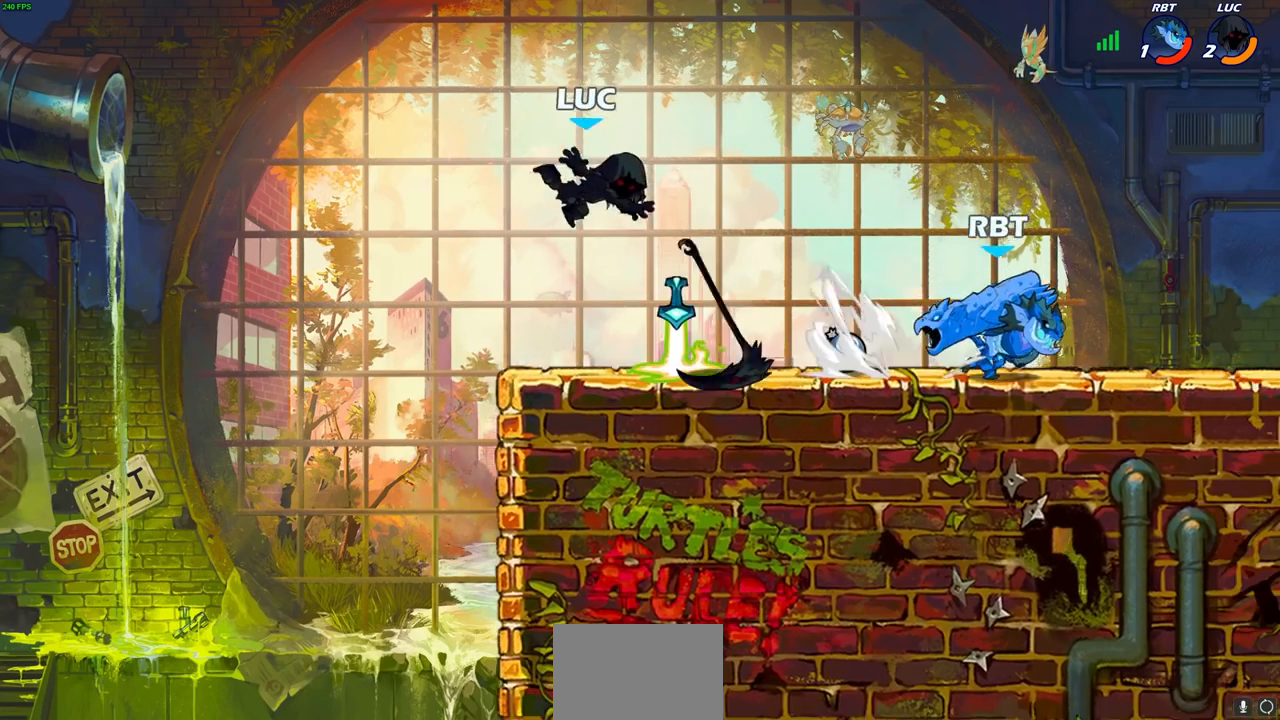
{"buttons": ["CIRCLE", "R1", "R2"], "left_stick": "right", "right_stick": "center", "events": [[33, "left_stick", "right"], [267, "R1", "down"], [367, "R1", "up"], [433, "R1", "down"], [433, "R2", "down"], [483, "CIRCLE", "down"]]}
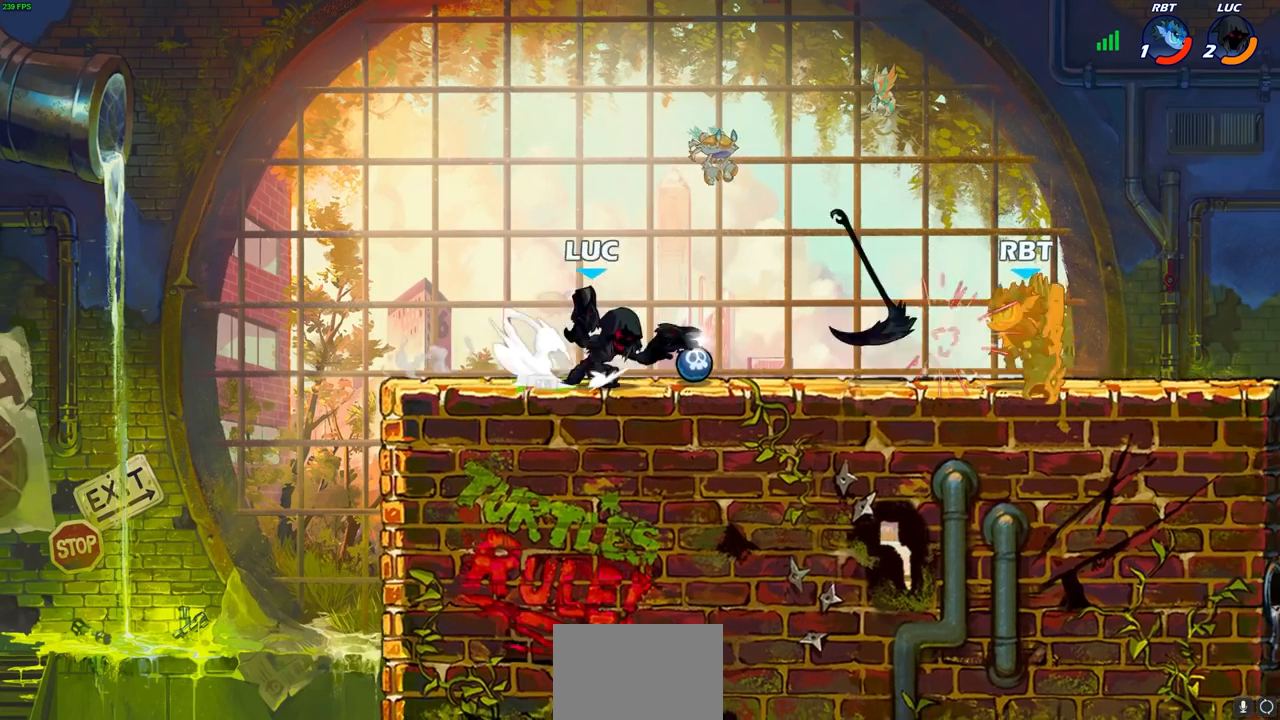
{"buttons": [], "left_stick": "center", "right_stick": "center", "events": [[33, "R1", "up"], [33, "R2", "up"], [50, "CIRCLE", "up"], [233, "left_stick", "center"]]}
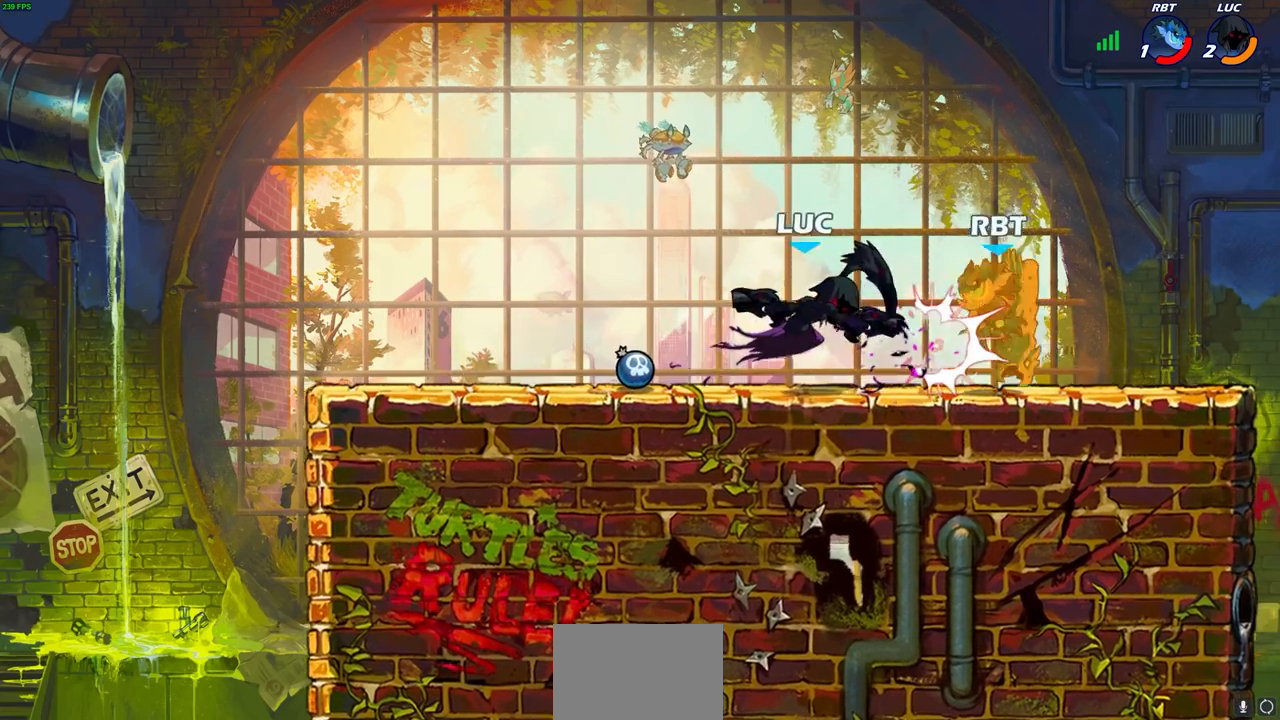
{"buttons": [], "left_stick": "center", "right_stick": "center", "events": []}
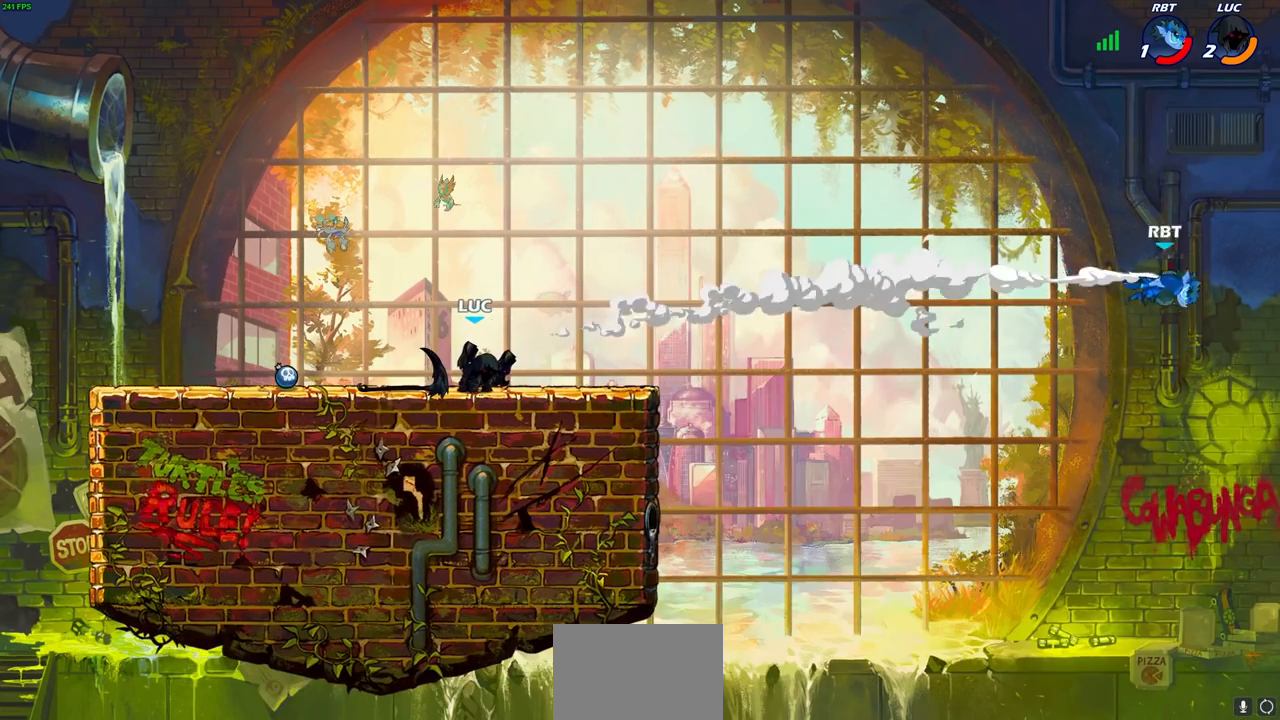
{"buttons": [], "left_stick": "center", "right_stick": "center", "events": []}
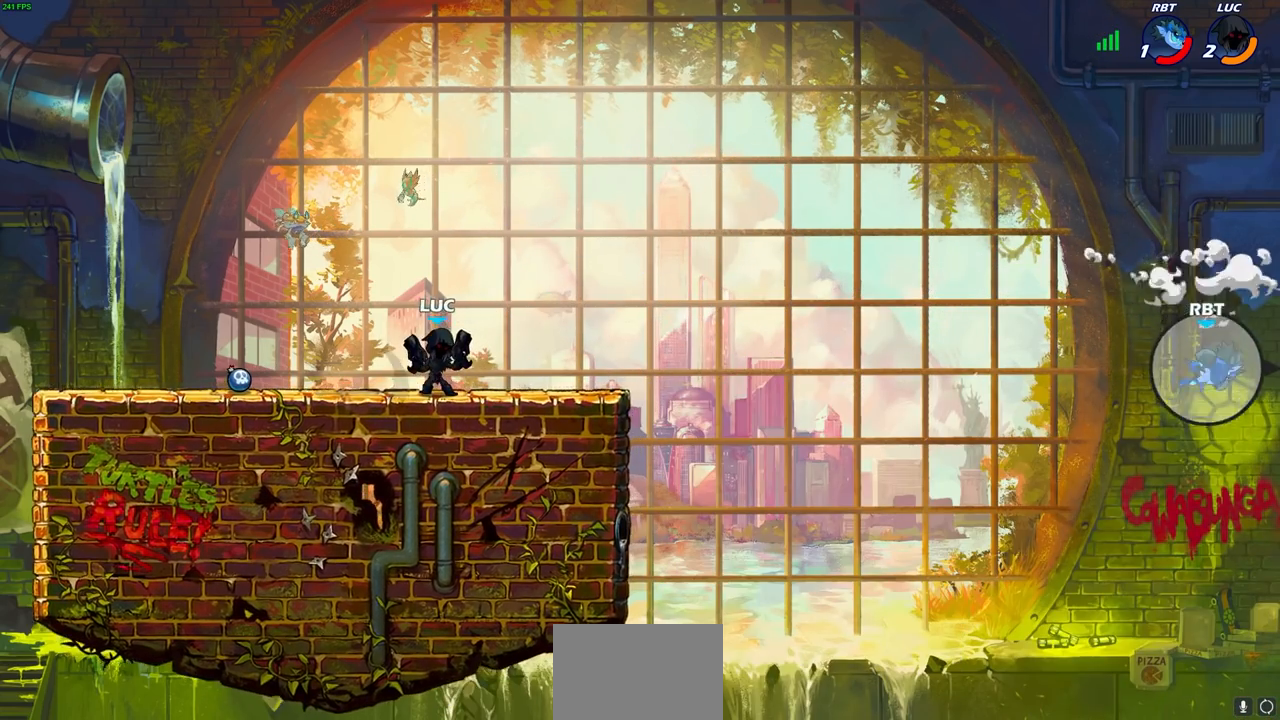
{"buttons": [], "left_stick": "center", "right_stick": "center", "events": []}
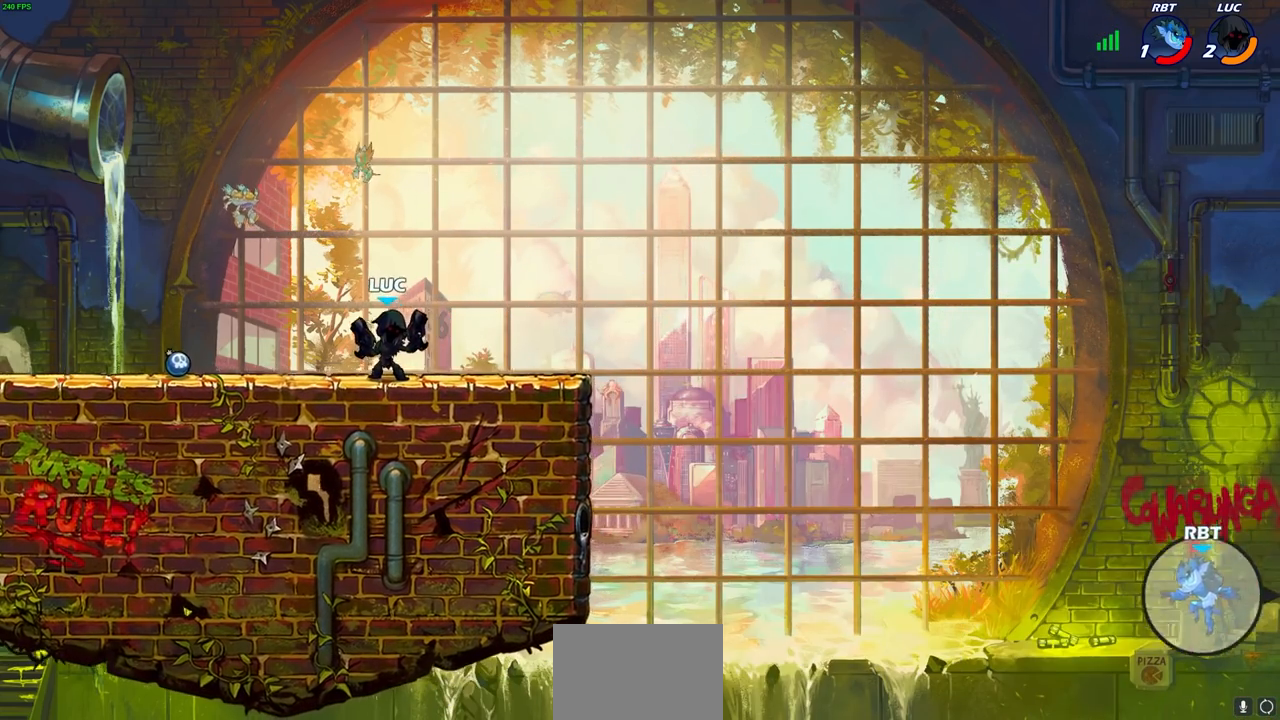
{"buttons": [], "left_stick": "center", "right_stick": "center", "events": []}
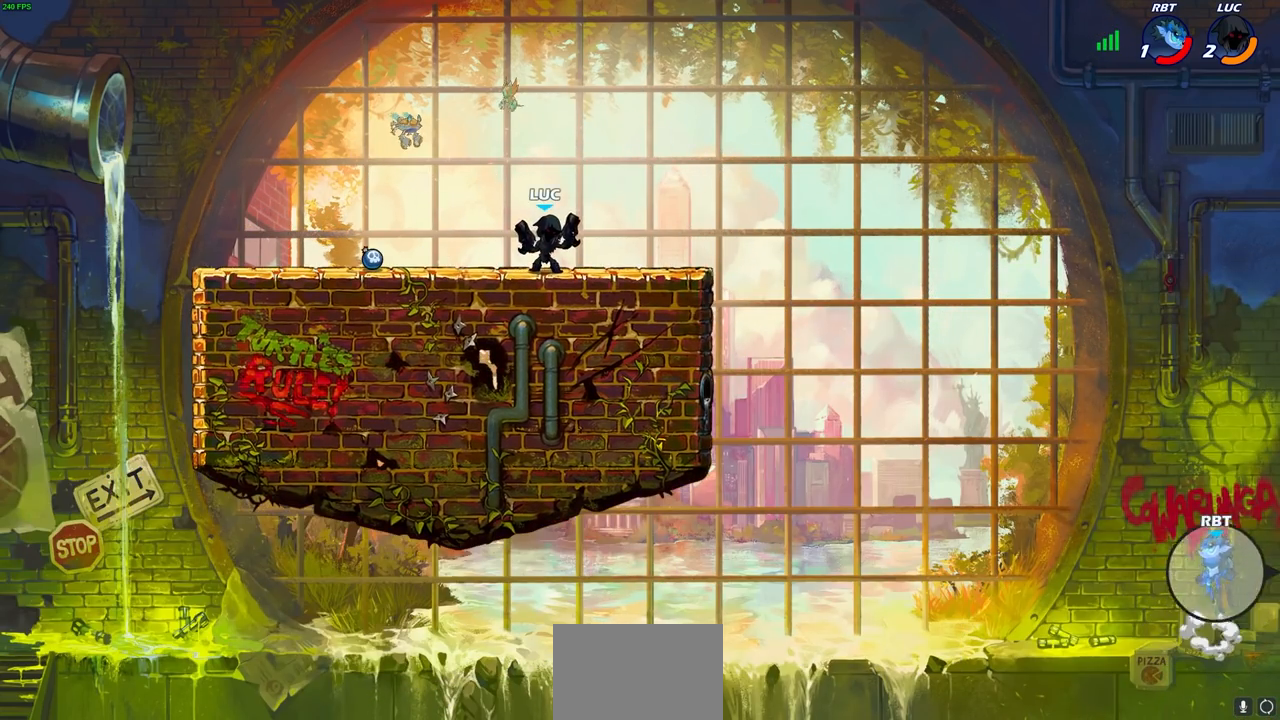
{"buttons": [], "left_stick": "center", "right_stick": "center", "events": []}
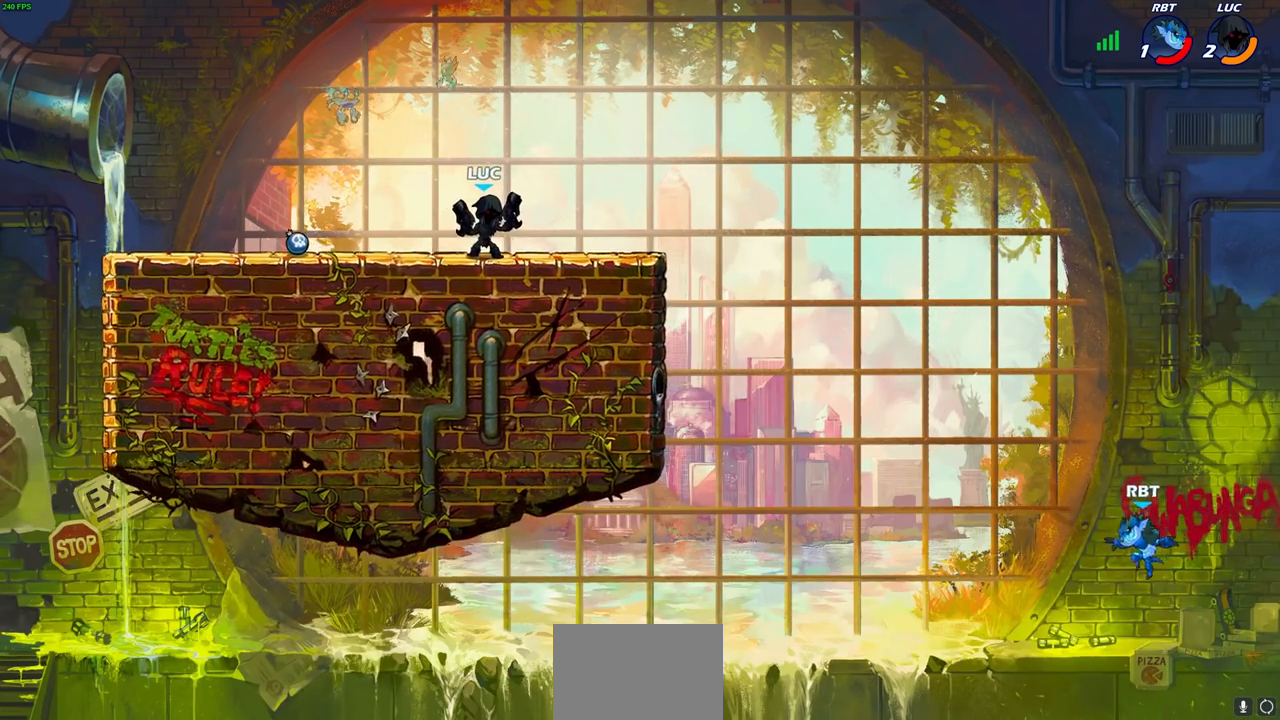
{"buttons": ["CIRCLE", "R2"], "left_stick": "up-left", "right_stick": "center", "events": [[133, "left_stick", "right"], [350, "R2", "down"], [400, "left_stick", "up"], [450, "CIRCLE", "down"], [450, "left_stick", "up-left"]]}
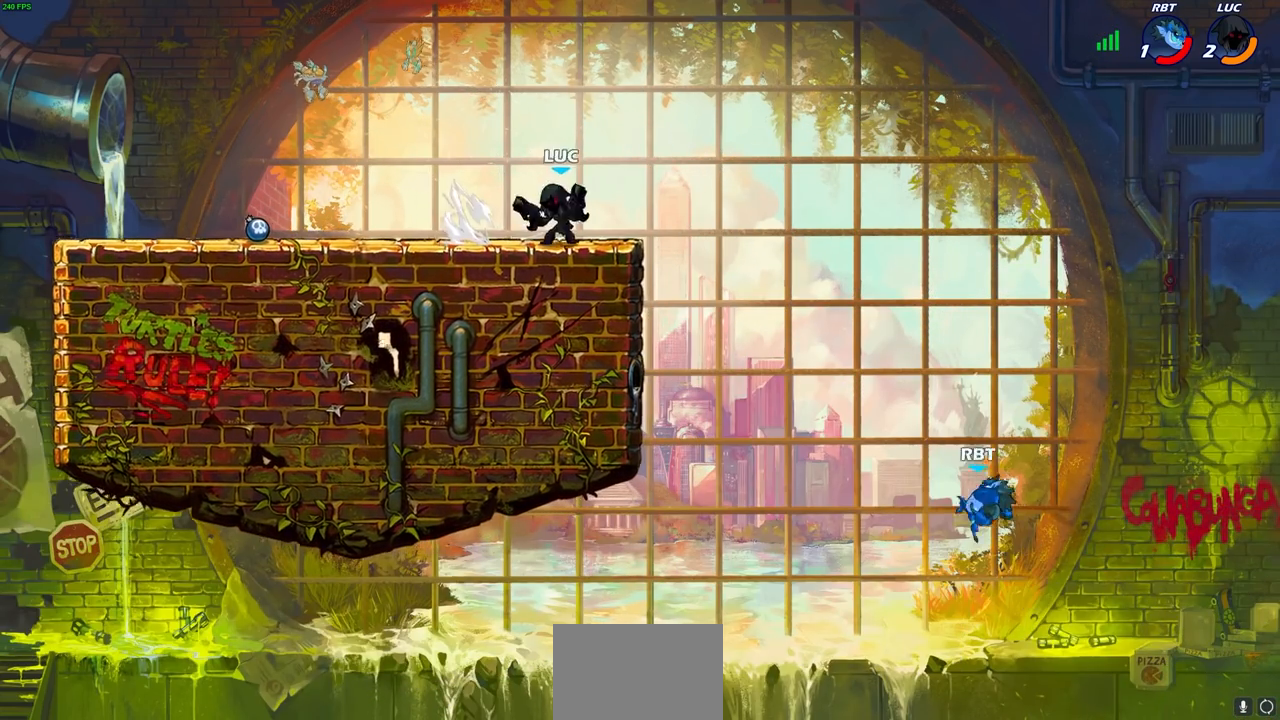
{"buttons": ["CIRCLE"], "left_stick": "left", "right_stick": "center", "events": [[17, "R2", "up"], [133, "left_stick", "center"], [317, "left_stick", "left"]]}
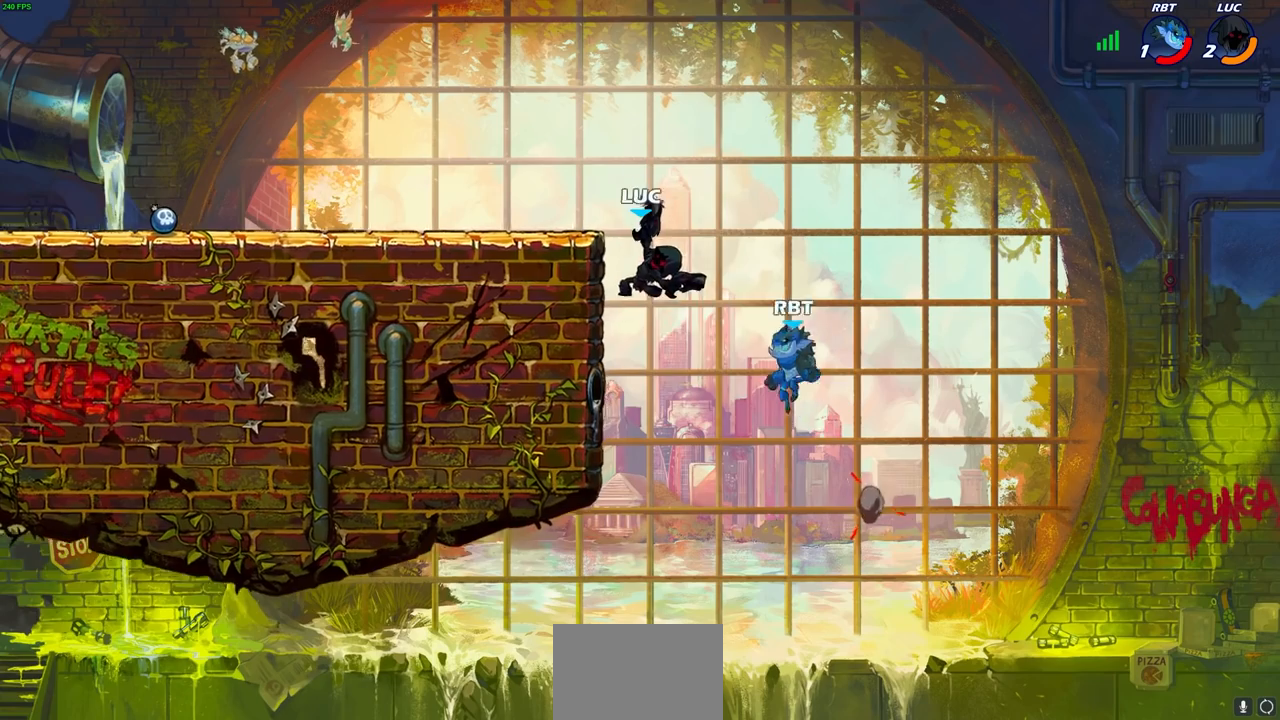
{"buttons": [], "left_stick": "center", "right_stick": "center", "events": [[267, "CIRCLE", "up"], [283, "left_stick", "center"]]}
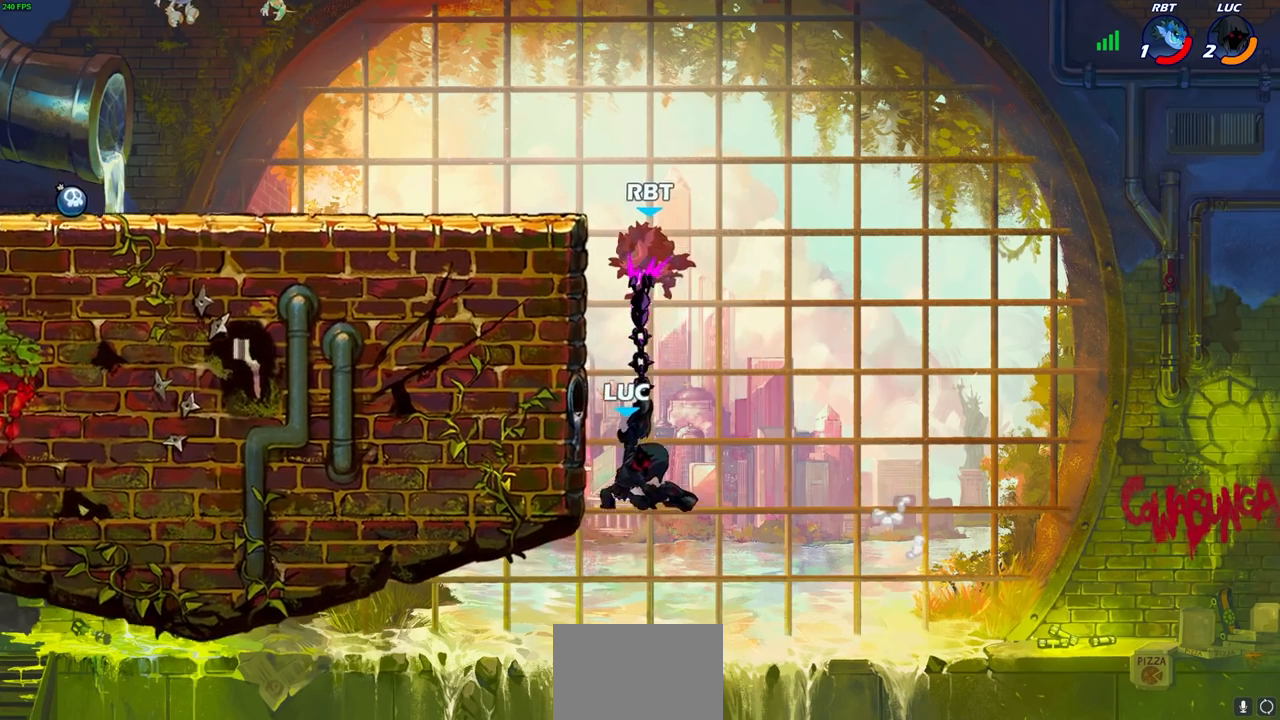
{"buttons": [], "left_stick": "center", "right_stick": "center", "events": []}
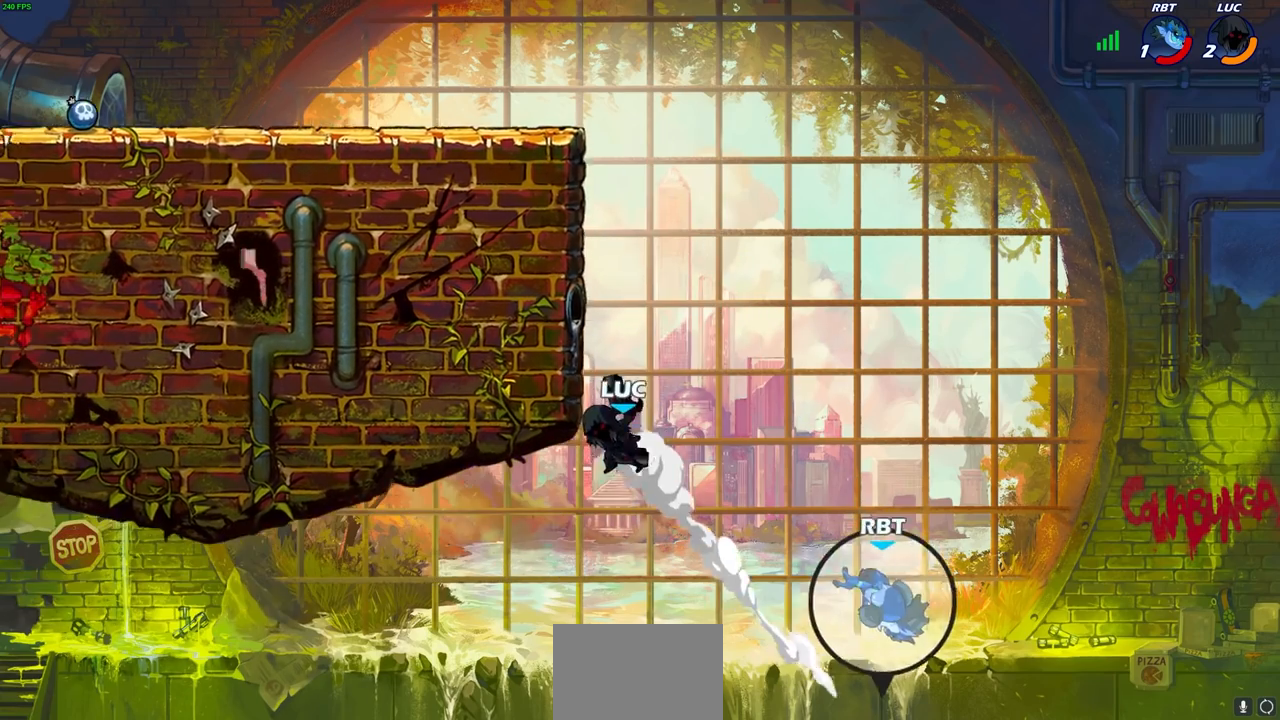
{"buttons": [], "left_stick": "right", "right_stick": "center", "events": [[117, "left_stick", "right"], [200, "CROSS", "down"], [333, "CROSS", "up"]]}
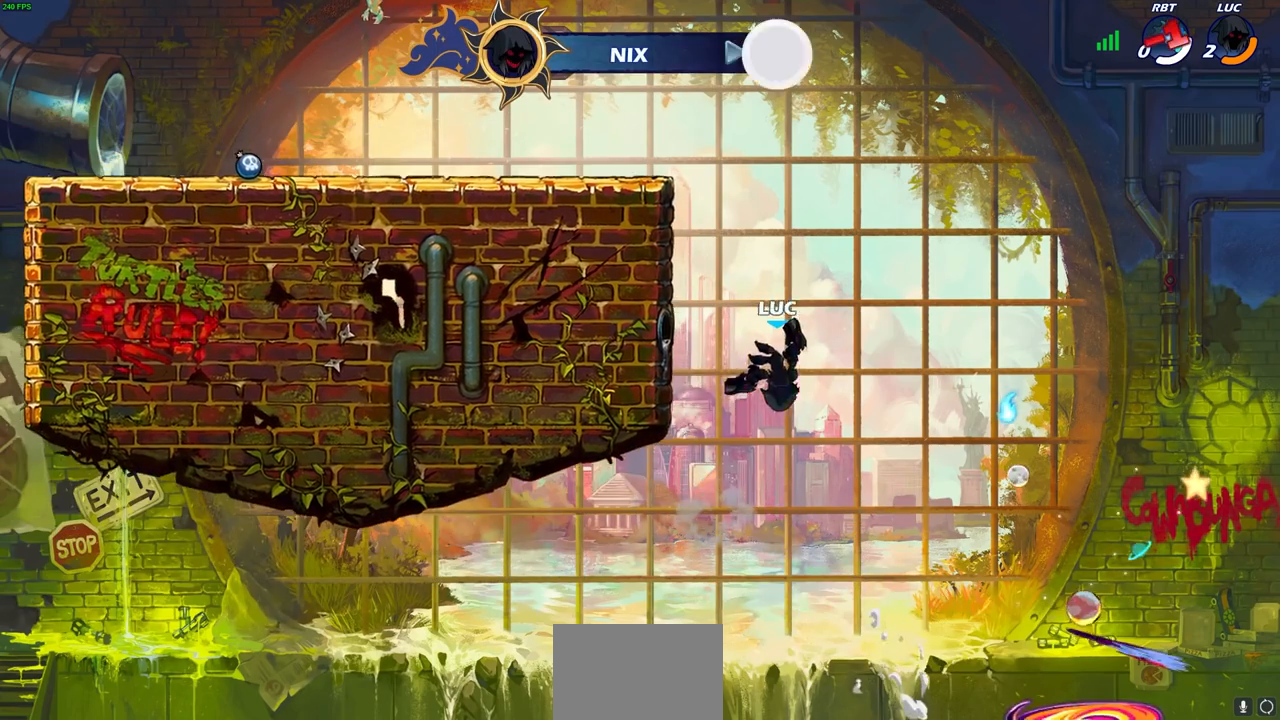
{"buttons": [], "left_stick": "center", "right_stick": "center", "events": [[350, "left_stick", "center"]]}
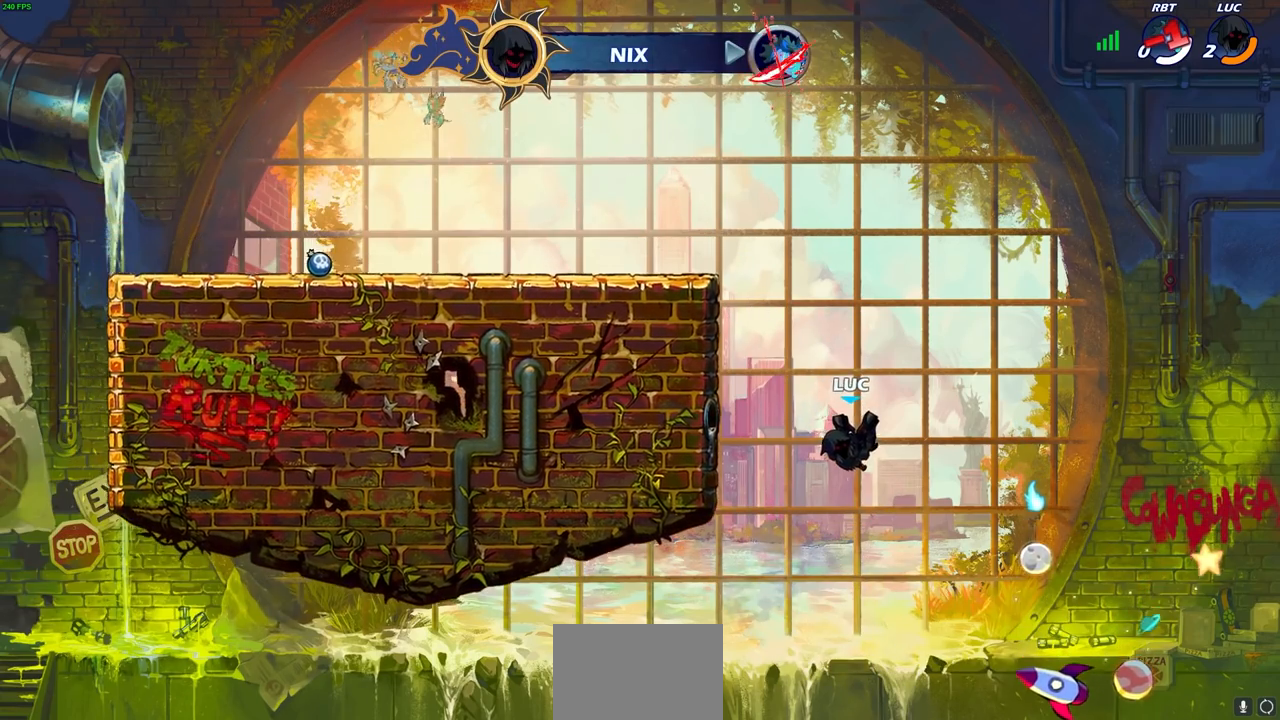
{"buttons": [], "left_stick": "center", "right_stick": "center", "events": []}